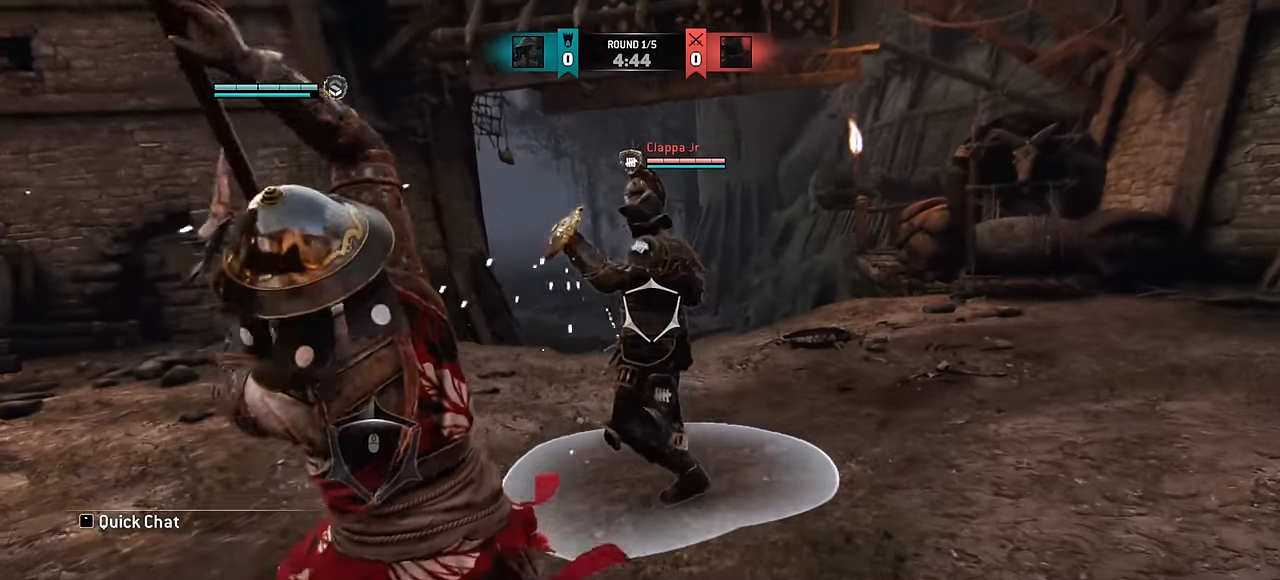
Gameplay with keyboard and mouse; each line is a JSON object with the keys and mouse buttons held at the frame after it. "events" lists presses ("down") and releases ("up") of "a", "ctrl", "d", "e", "q", "s", "shift", "space", "w", "mouse_left", "mouse_wheel", "mouse_right", "mouse_mb4" and "mouse_mb5" between this image and that frame as [ms after this image, input, new state], when the widget could be followed in between. "mouse_left", "mouse_wheel", "mouse_right", "mouse_mb4", "mouse_mb5" = the "left", "wheel", "right", "mb4", "mb5" buttons of the "mouse" list. No other keys are recorded. "wheel" means that the mouse wheel is clicked or scrolled. Mouse movement is not recorded.
{"keys": ["d", "space"], "mouse": [], "events": [[117, "d", "down"], [417, "space", "down"]]}
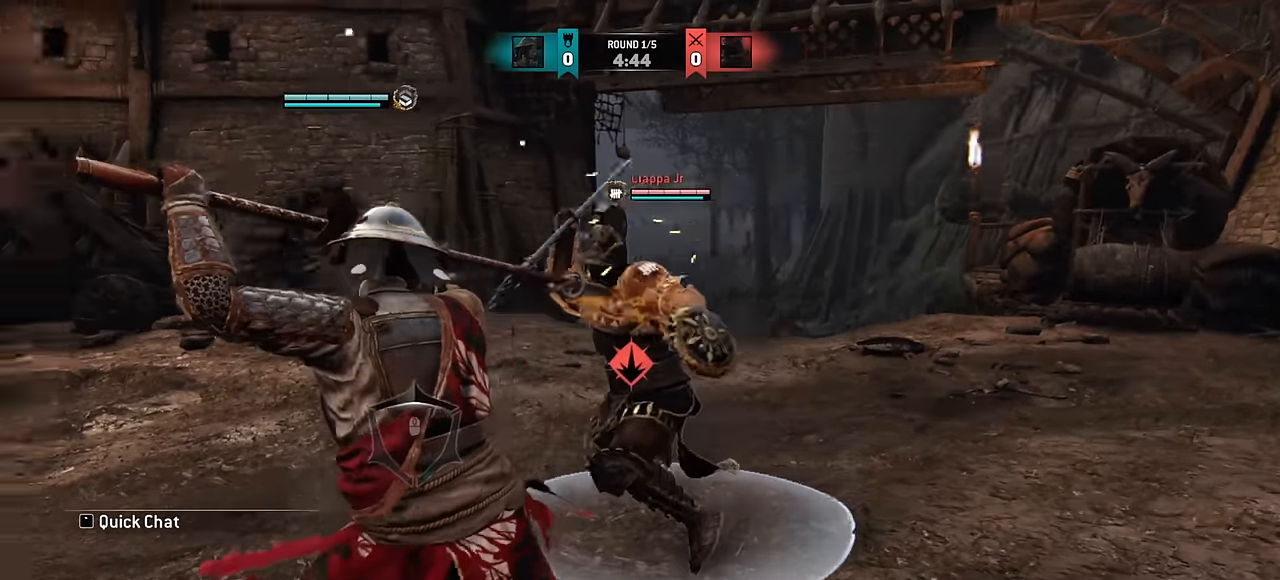
{"keys": [], "mouse": [], "events": [[34, "d", "up"], [34, "space", "up"]]}
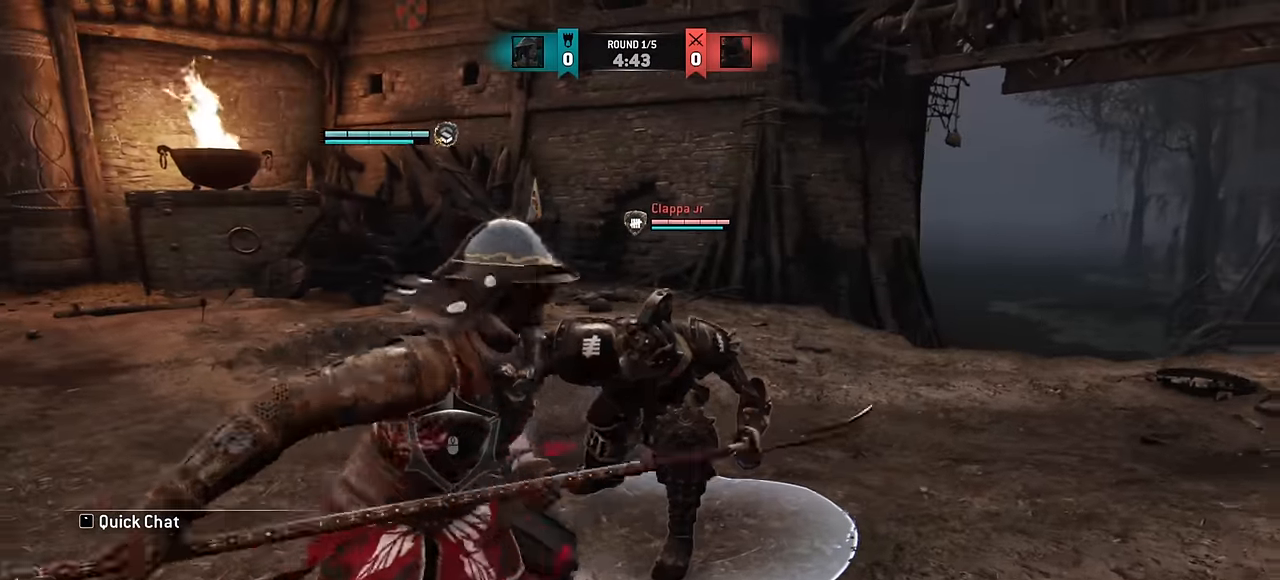
{"keys": [], "mouse": [], "events": []}
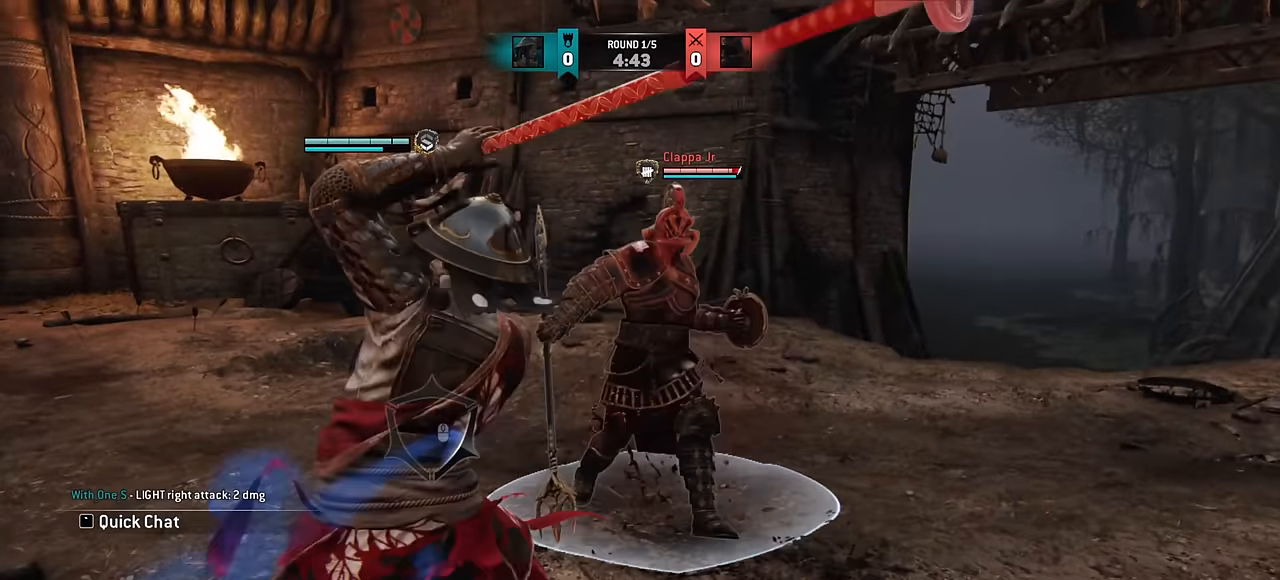
{"keys": [], "mouse": [], "events": []}
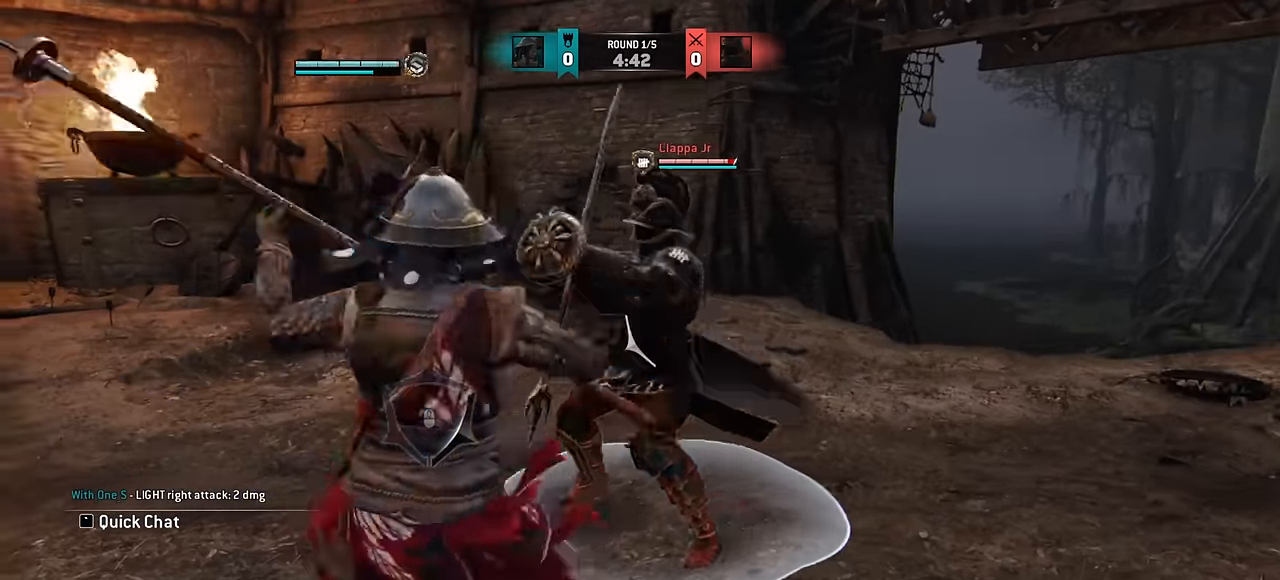
{"keys": ["a"], "mouse": [], "events": [[500, "a", "down"]]}
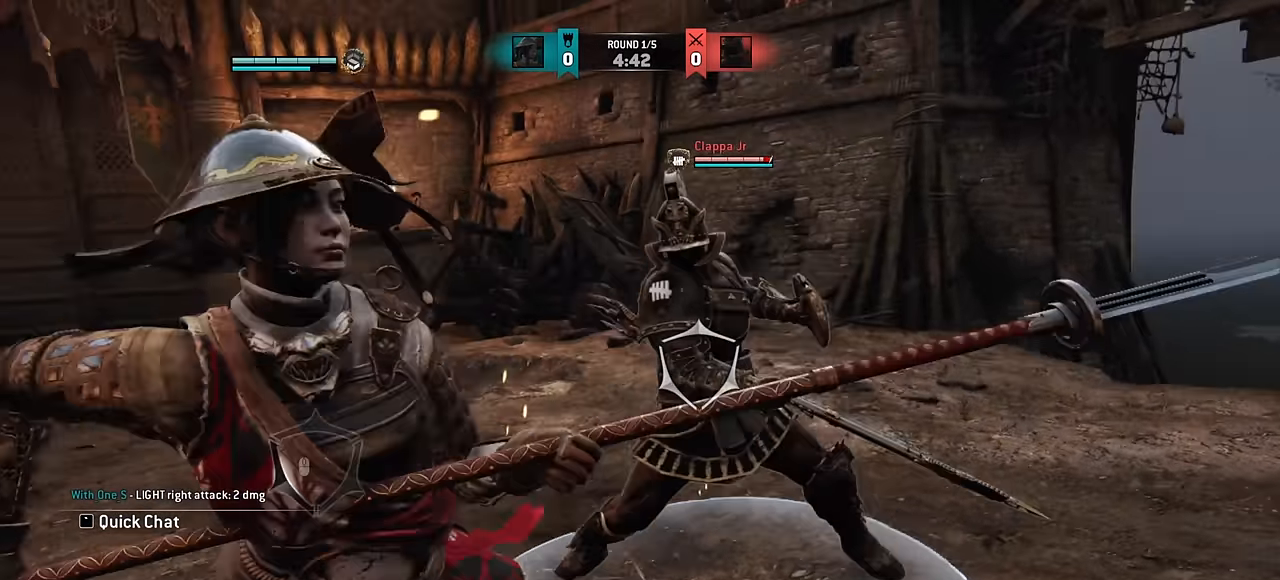
{"keys": ["a"], "mouse": [], "events": [[367, "a", "up"], [467, "a", "down"]]}
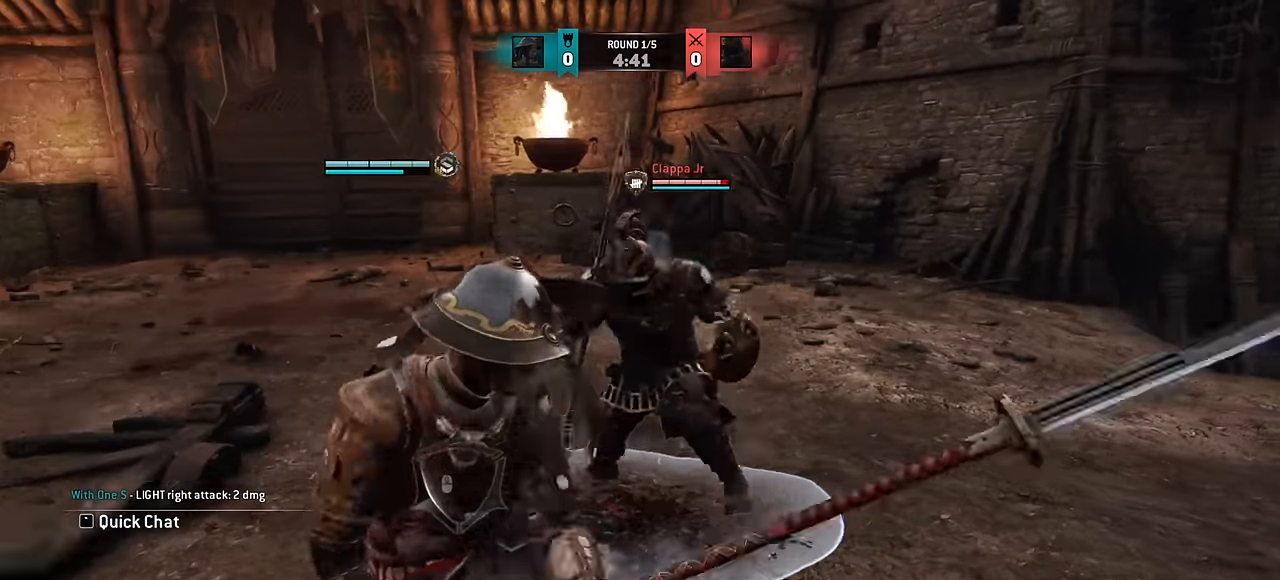
{"keys": ["a"], "mouse": [], "events": []}
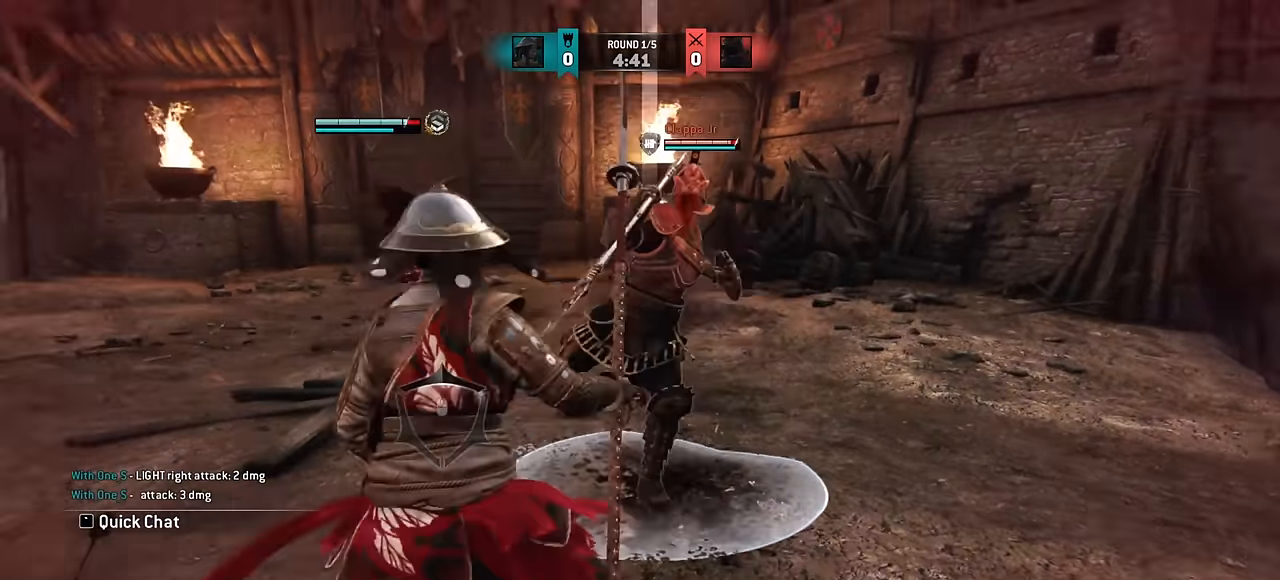
{"keys": ["a"], "mouse": [], "events": []}
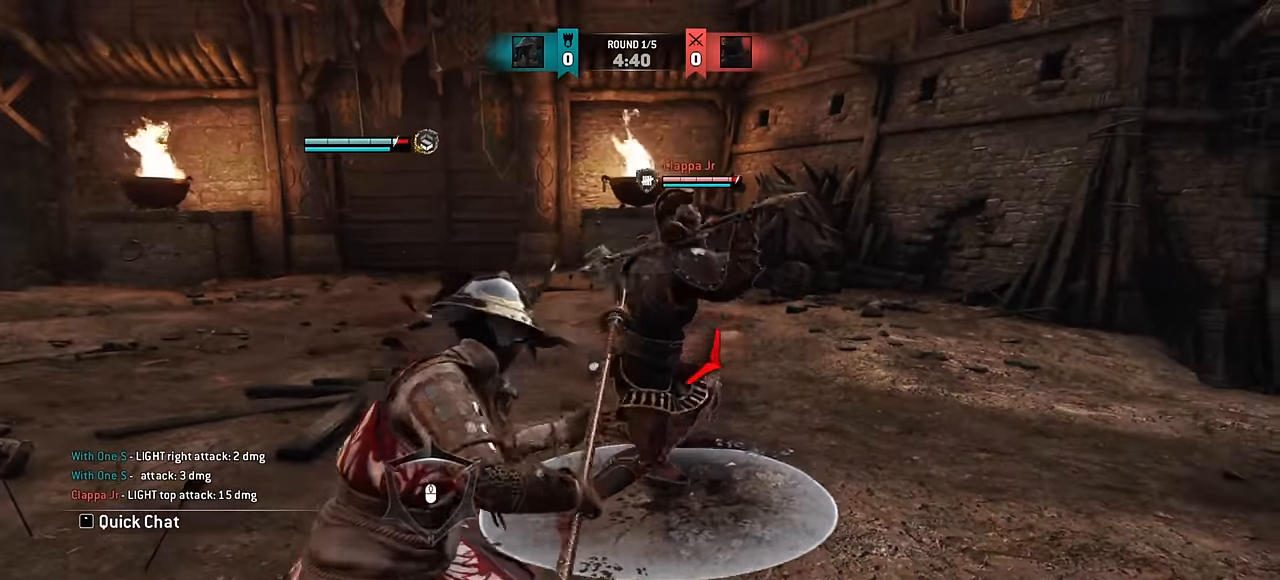
{"keys": ["a"], "mouse": [], "events": []}
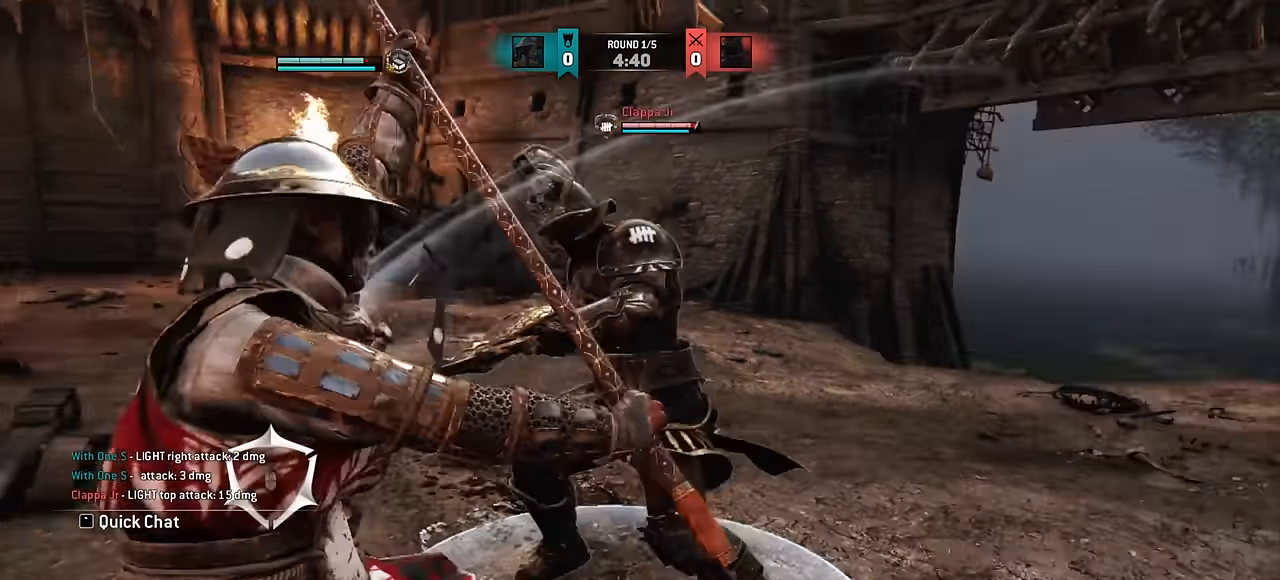
{"keys": ["a"], "mouse": [], "events": []}
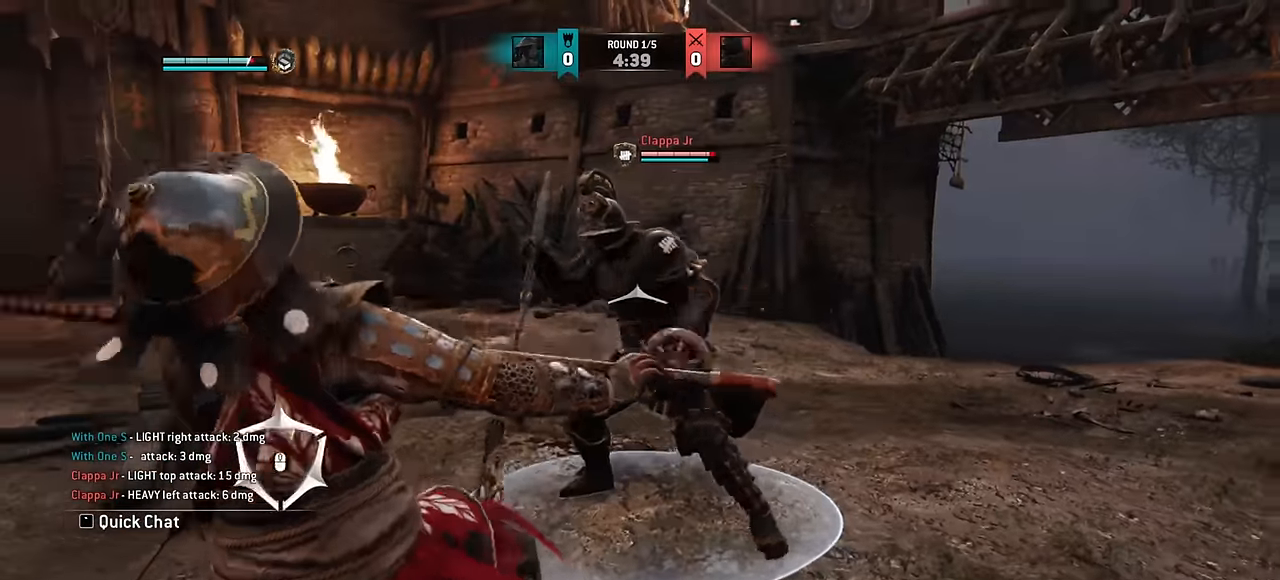
{"keys": ["a"], "mouse": [], "events": []}
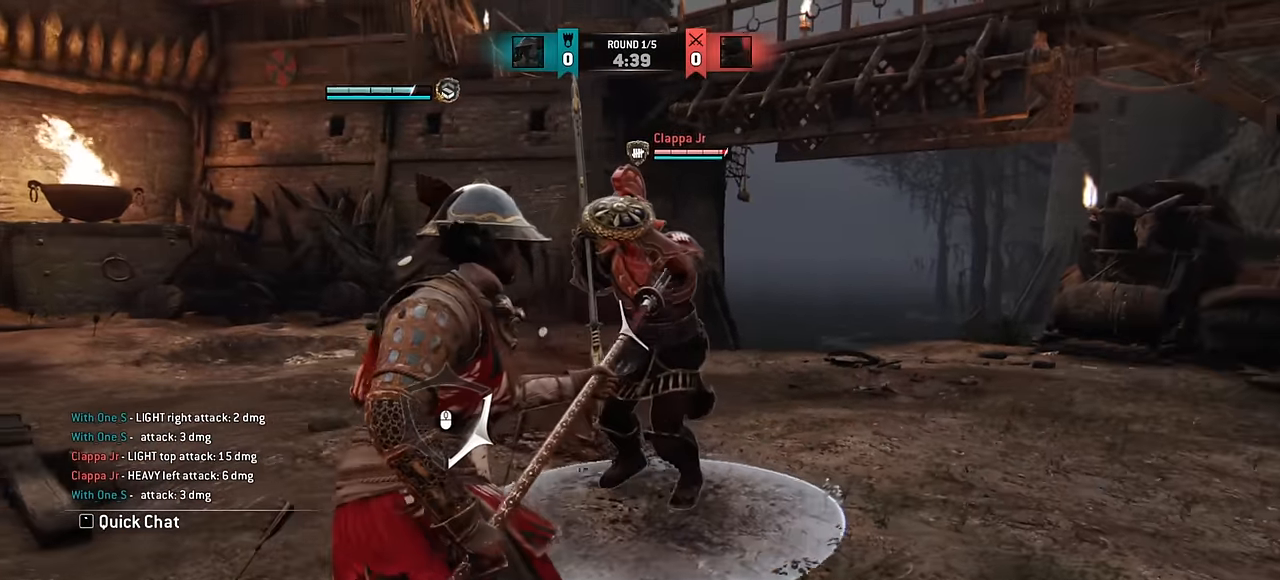
{"keys": ["a"], "mouse": [], "events": []}
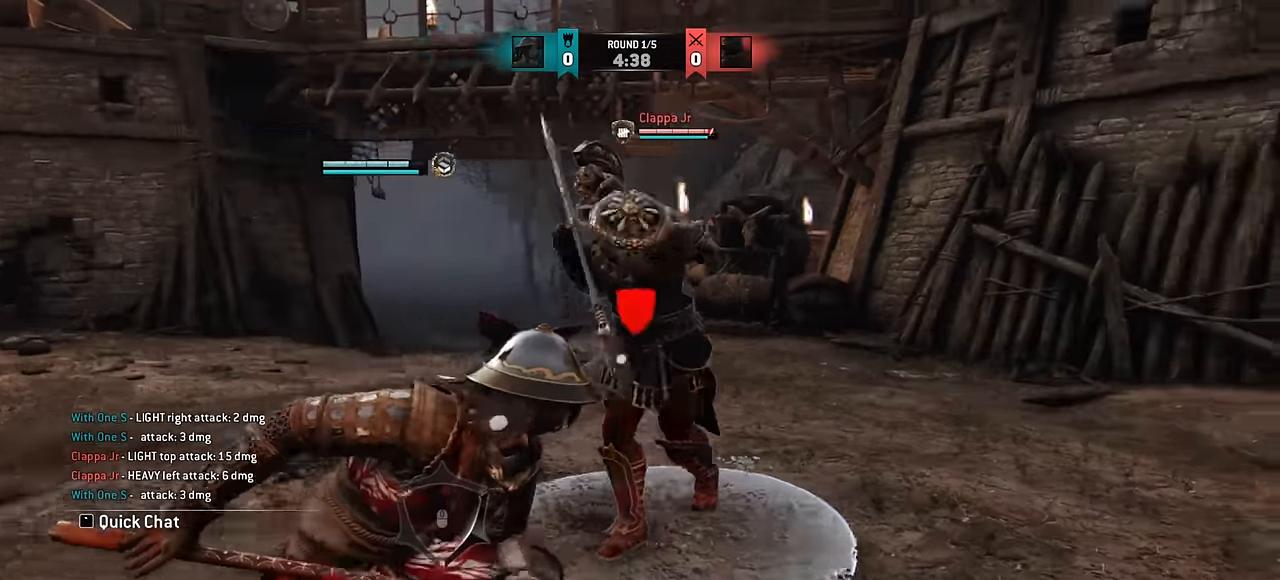
{"keys": [], "mouse": [], "events": [[117, "a", "up"]]}
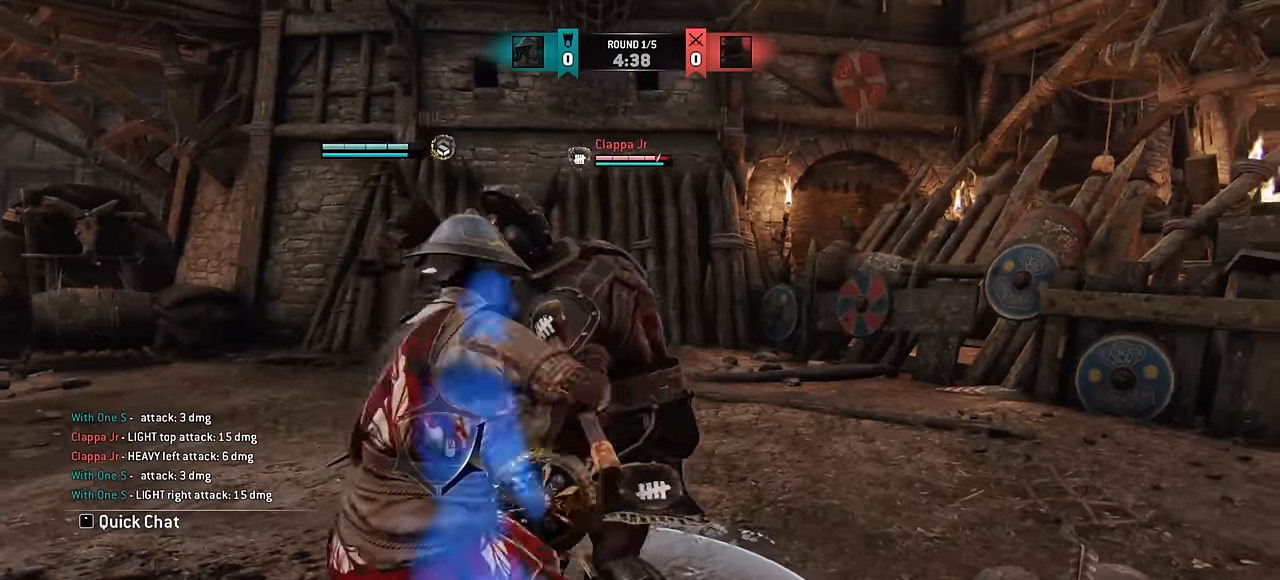
{"keys": [], "mouse": [], "events": []}
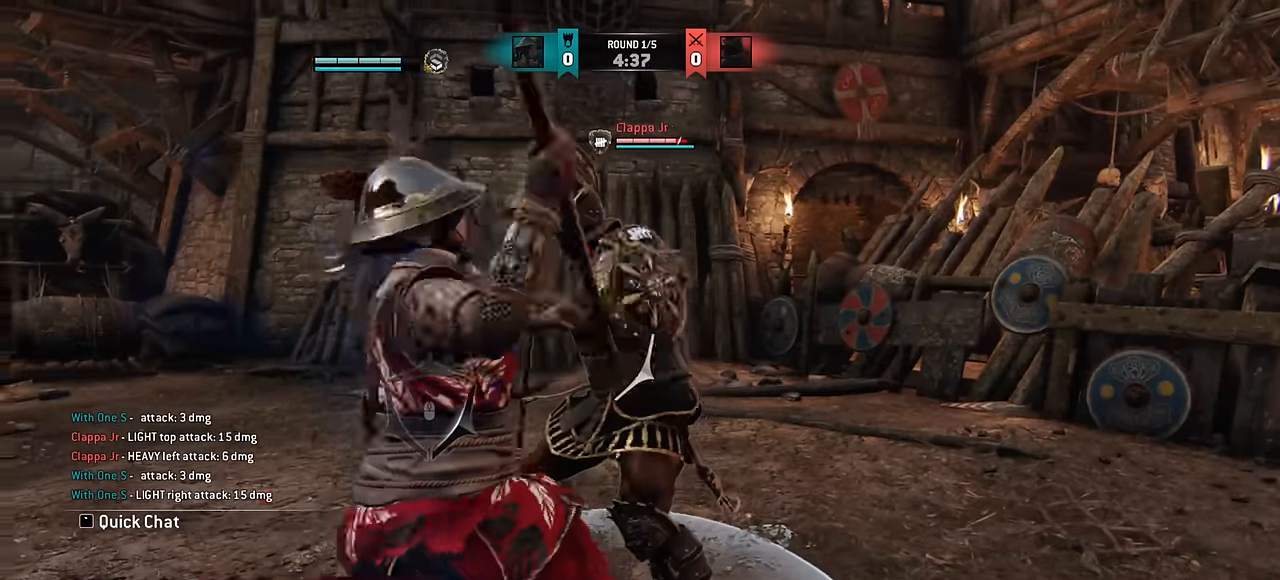
{"keys": ["d"], "mouse": [], "events": [[417, "d", "down"]]}
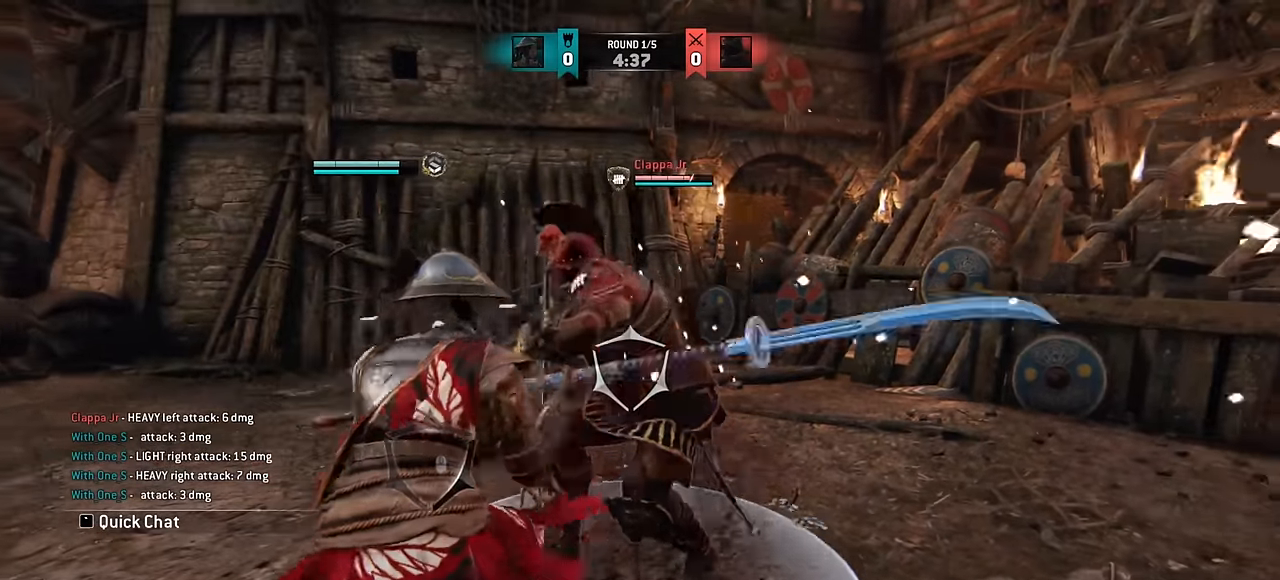
{"keys": [], "mouse": [], "events": [[167, "d", "up"], [417, "e", "down"], [484, "e", "up"]]}
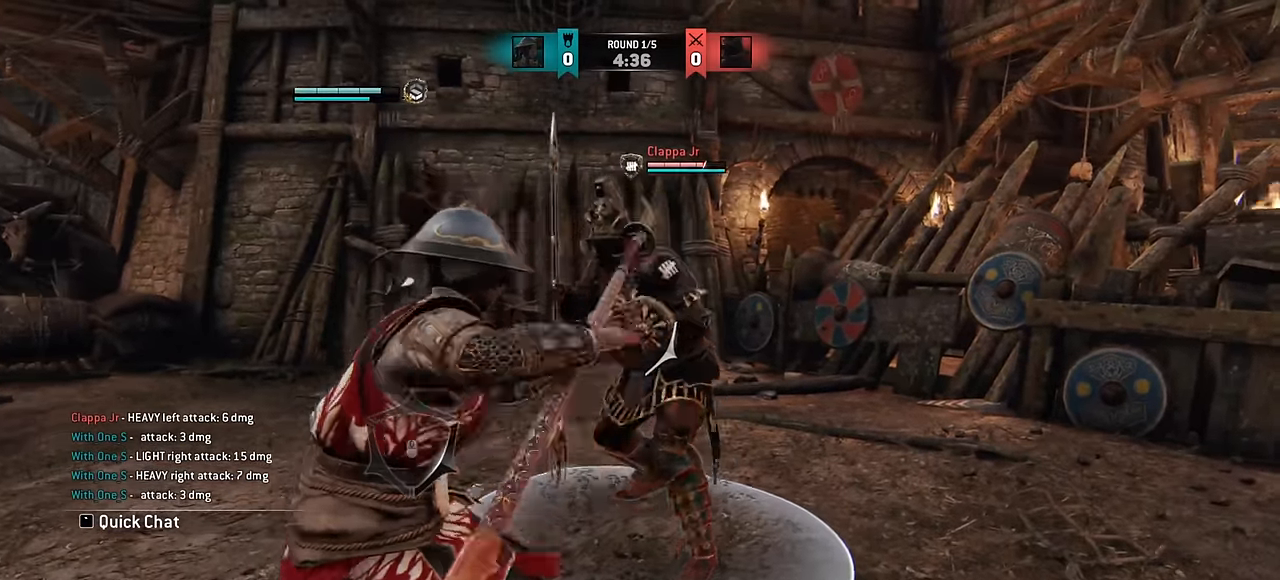
{"keys": [], "mouse": [], "events": [[117, "w", "down"], [350, "w", "up"]]}
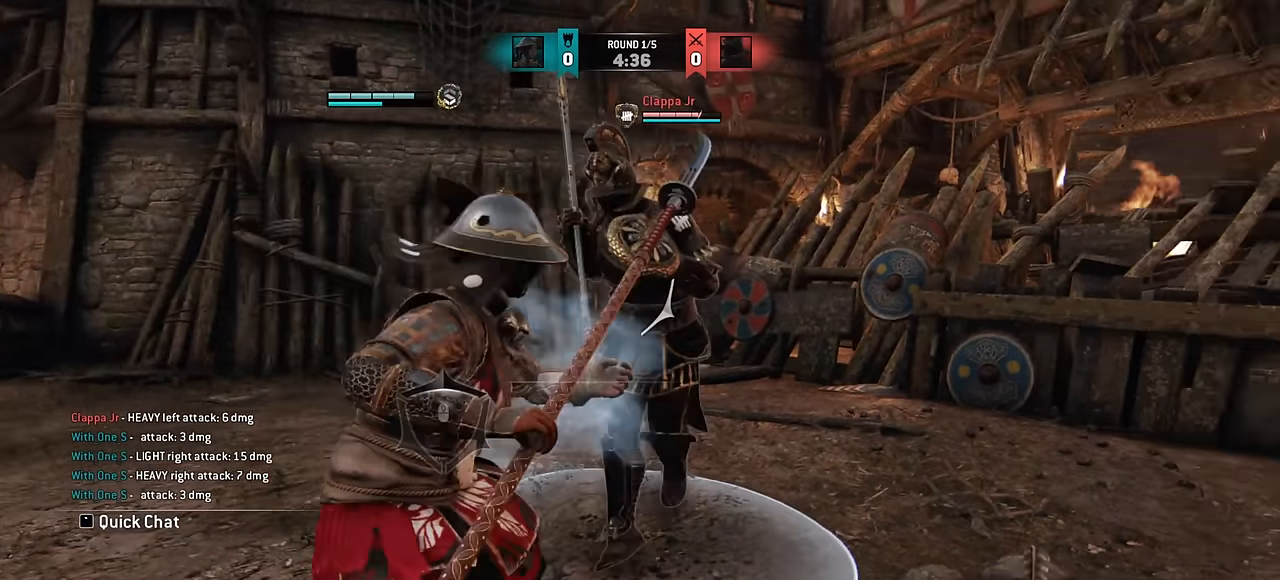
{"keys": [], "mouse": [], "events": []}
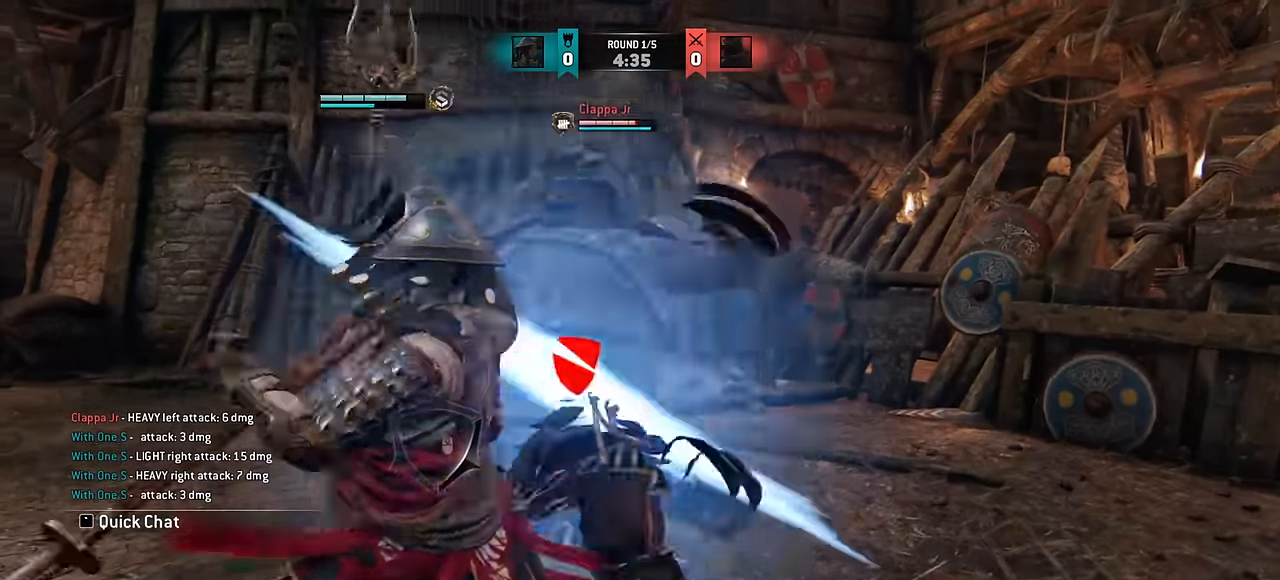
{"keys": ["w"], "mouse": [], "events": [[67, "w", "down"], [300, "w", "up"], [400, "w", "down"]]}
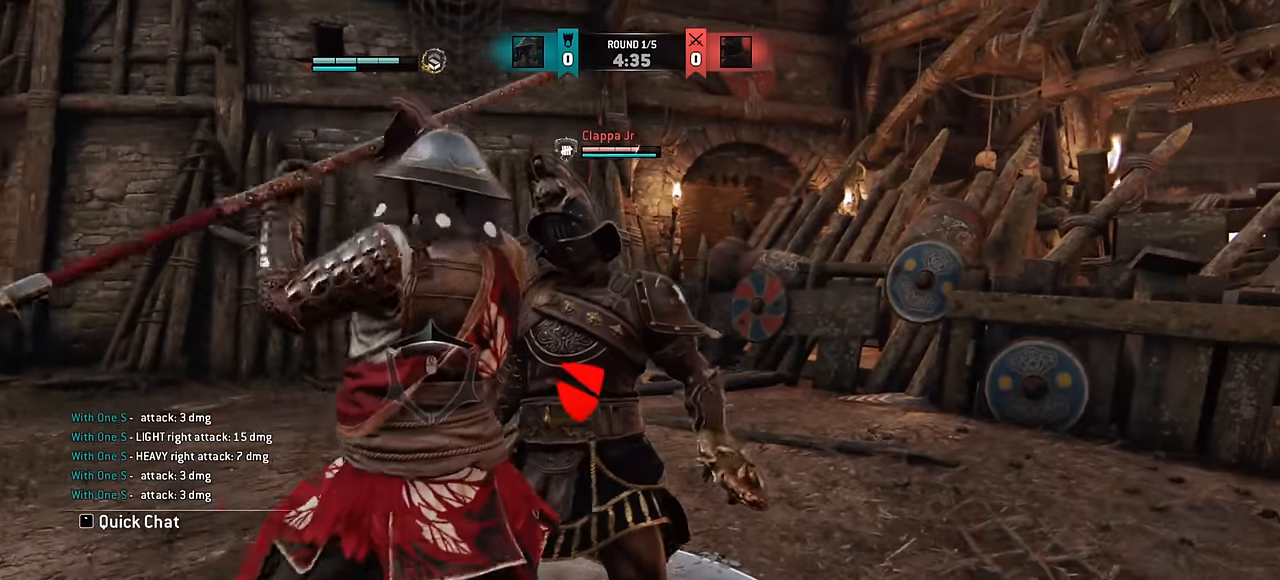
{"keys": [], "mouse": [], "events": [[50, "w", "up"]]}
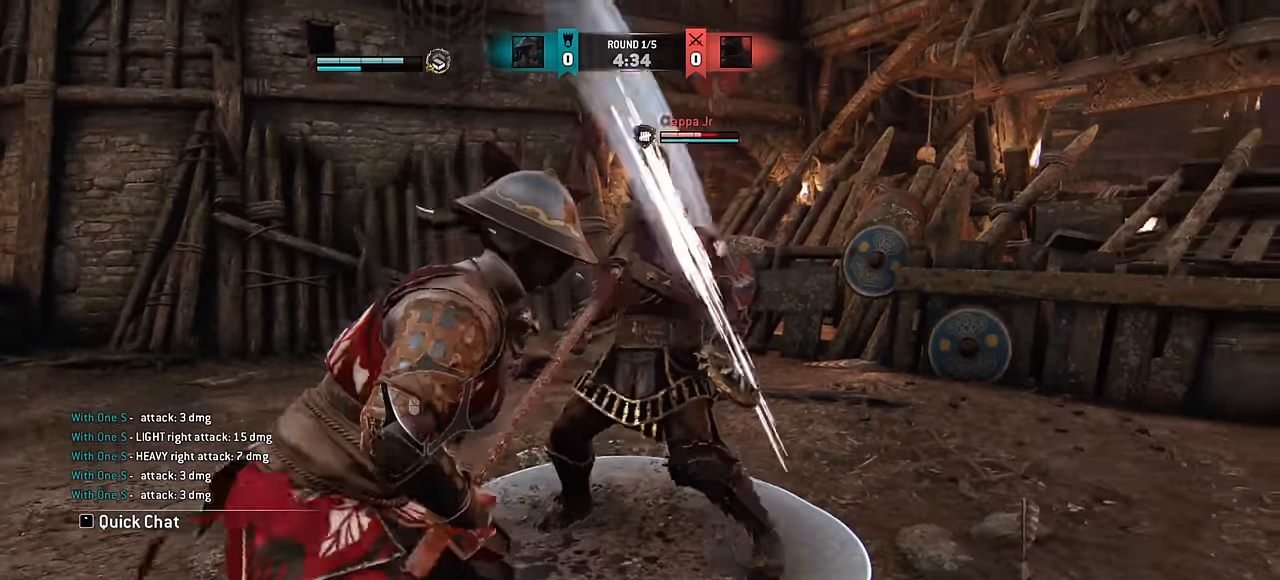
{"keys": [], "mouse": [], "events": []}
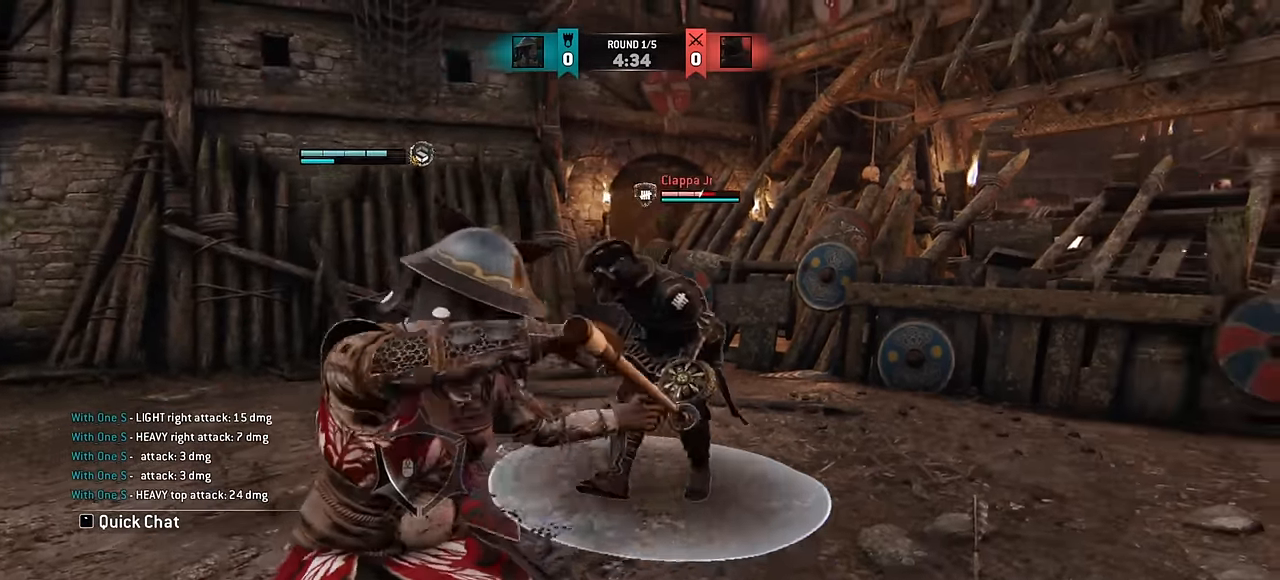
{"keys": [], "mouse": [], "events": [[67, "e", "down"], [134, "e", "up"], [134, "w", "down"], [484, "w", "up"]]}
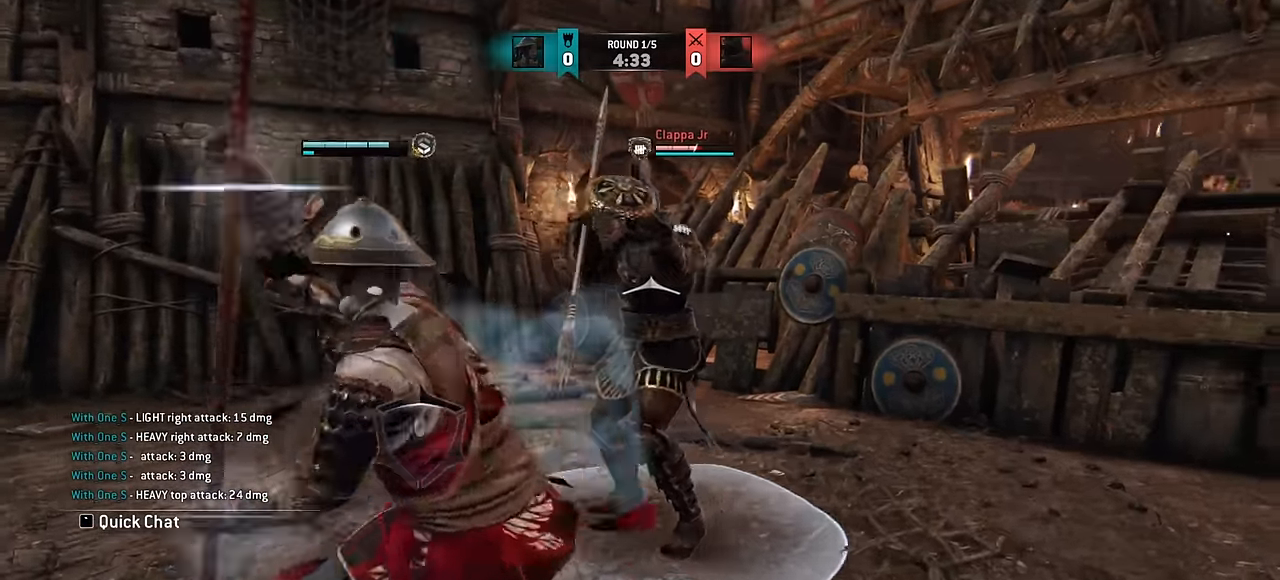
{"keys": [], "mouse": [], "events": []}
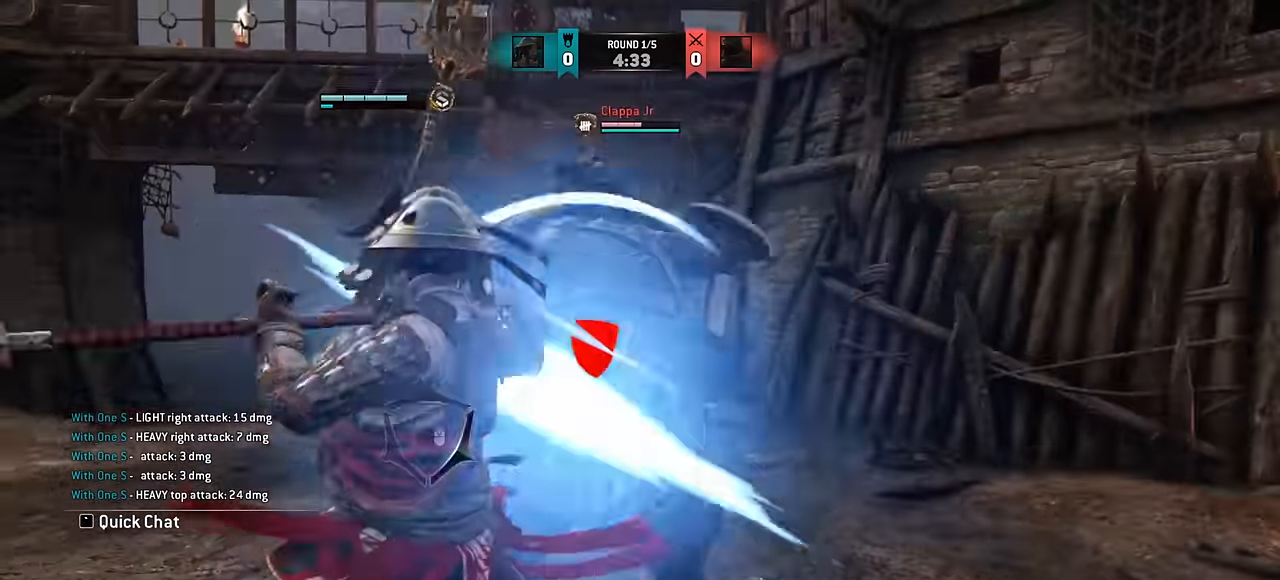
{"keys": [], "mouse": [], "events": []}
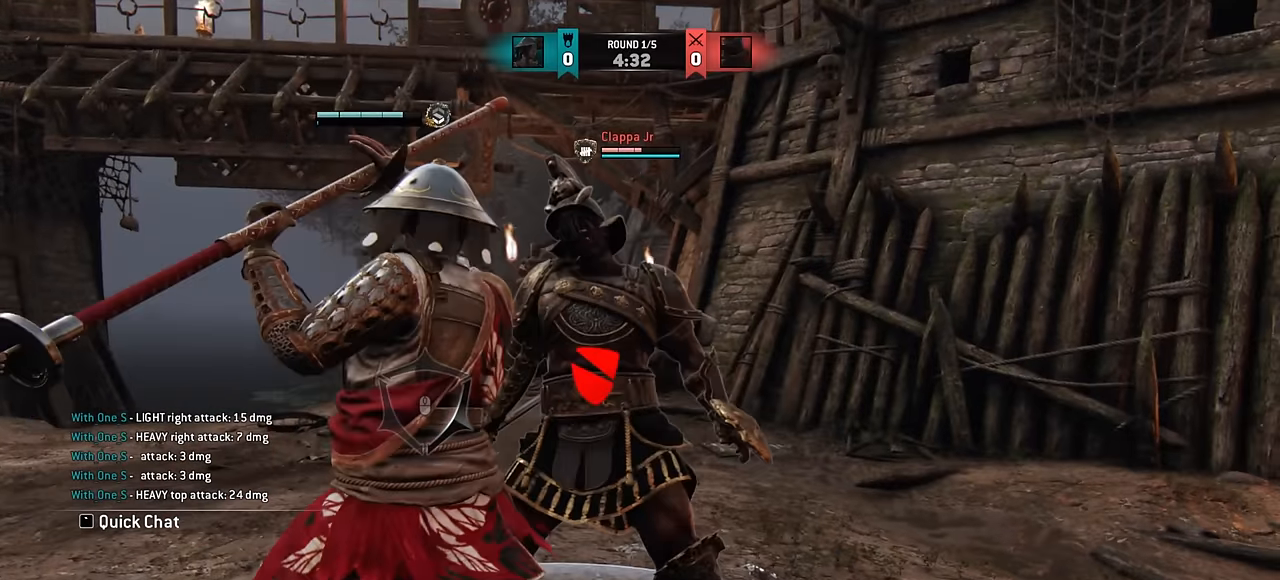
{"keys": [], "mouse": [], "events": []}
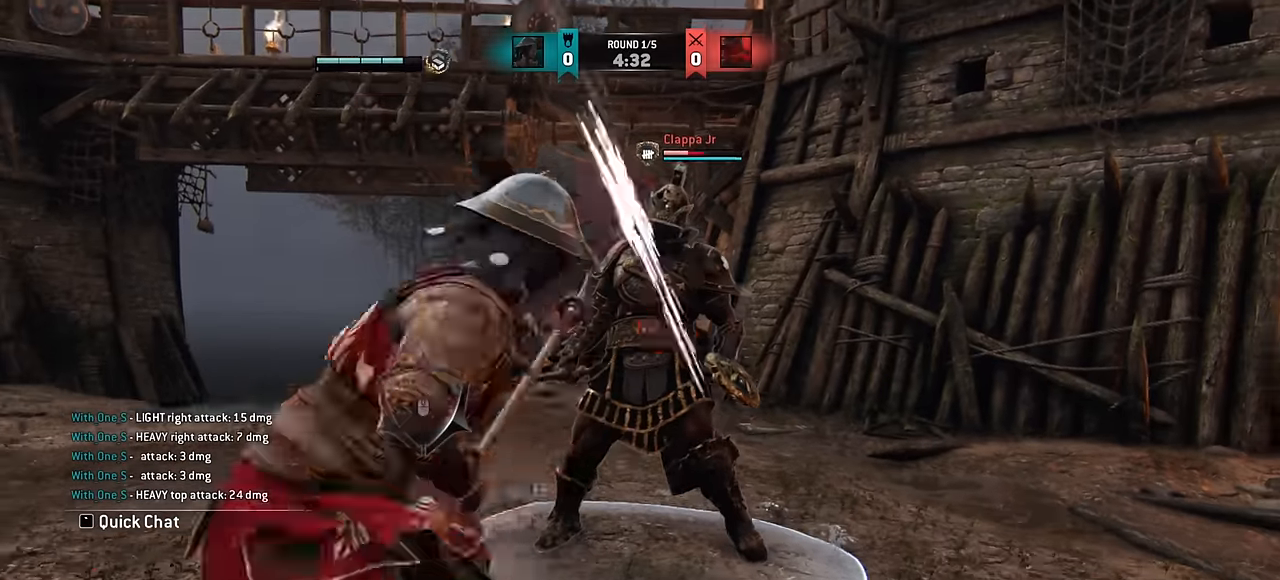
{"keys": [], "mouse": [], "events": []}
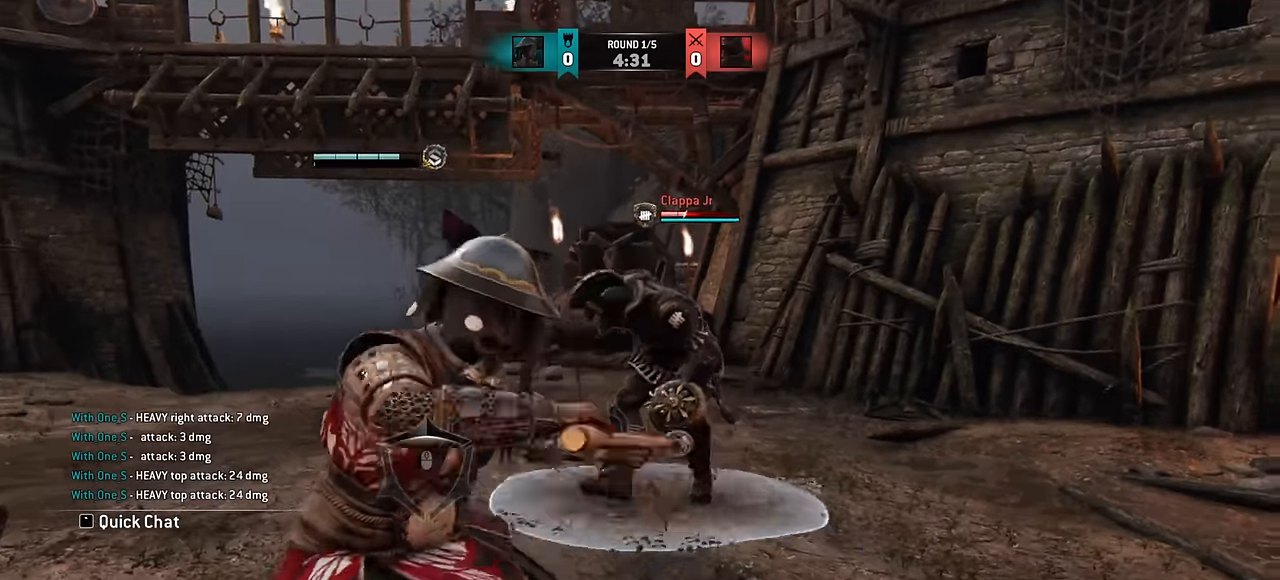
{"keys": [], "mouse": [], "events": [[216, "s", "down"], [350, "s", "up"]]}